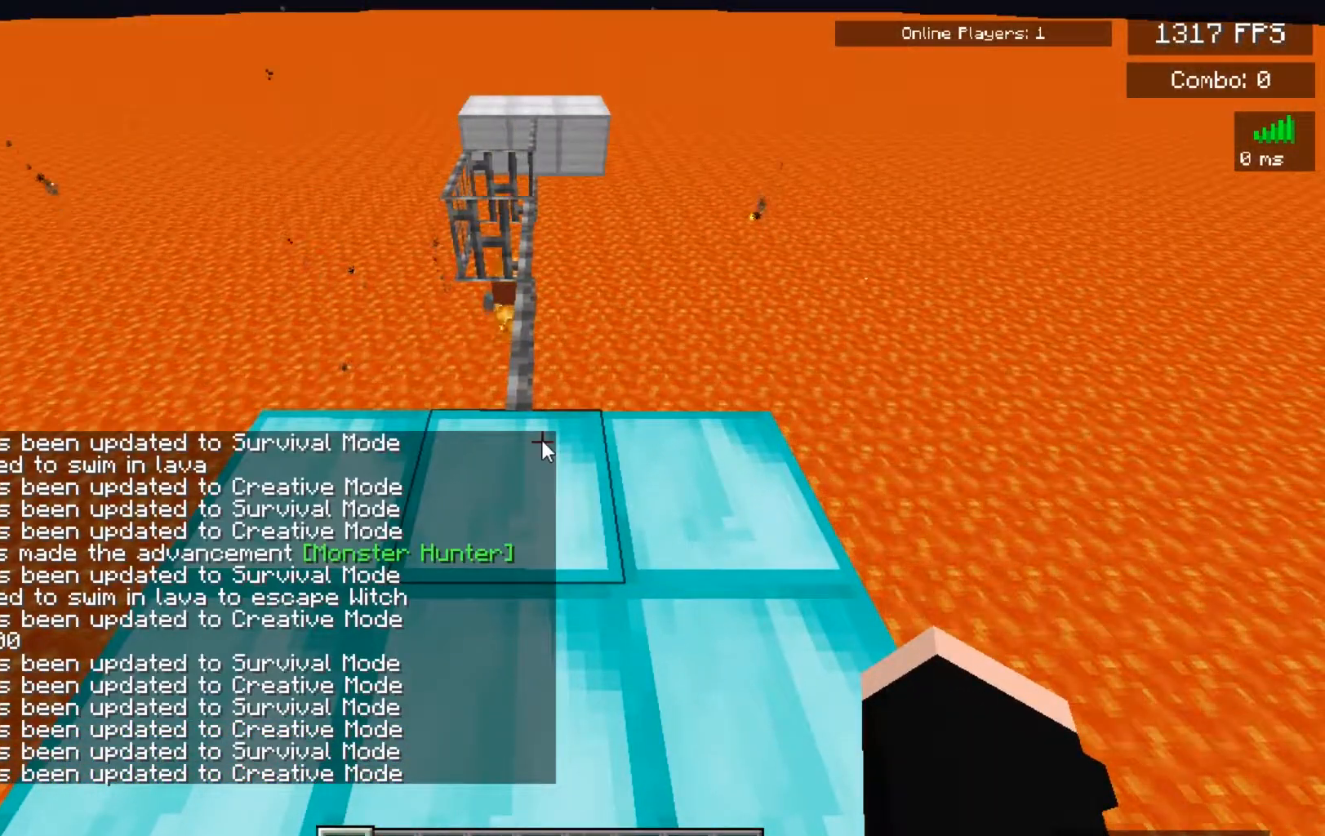
Gameplay with keyboard and mouse; each line is a JSON object with the keys and mouse buttons held at the frame after it. "events" lists presses ("down") and releases ("up") of "a", "d", "s", "space", "w", "mouse_left" and "mouse_right" between this image and that frame as [ms after this image, input, new state], when the widget could be followed in between. "mouse_left", "mouse_right" = the "left", "right" buttons of the "mouse" list. No other keys are recorded. Fast repeated clicks can show as one long hold. Mouse movement is not recorded.
{"keys": ["w"], "mouse": [], "events": [[383, "w", "down"]]}
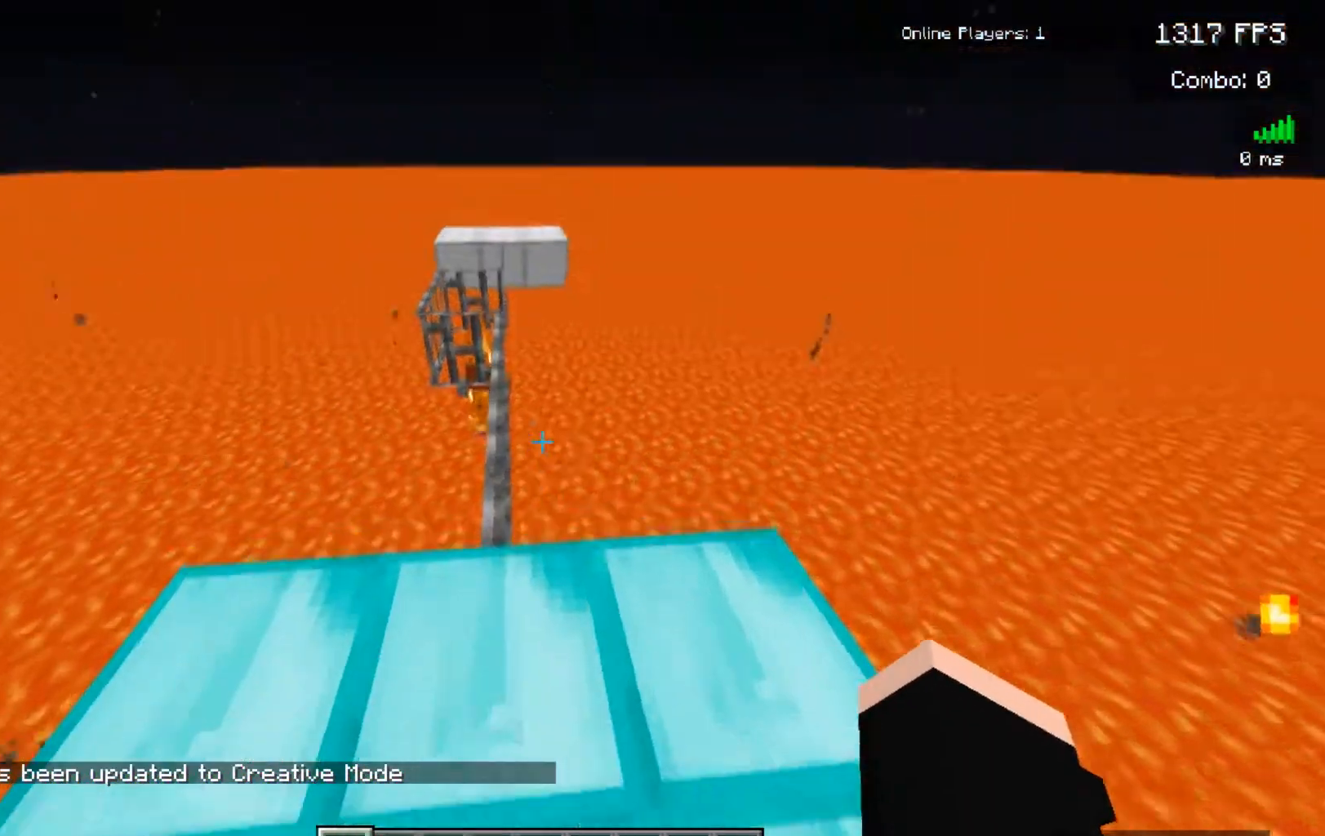
{"keys": [], "mouse": [], "events": [[183, "w", "up"]]}
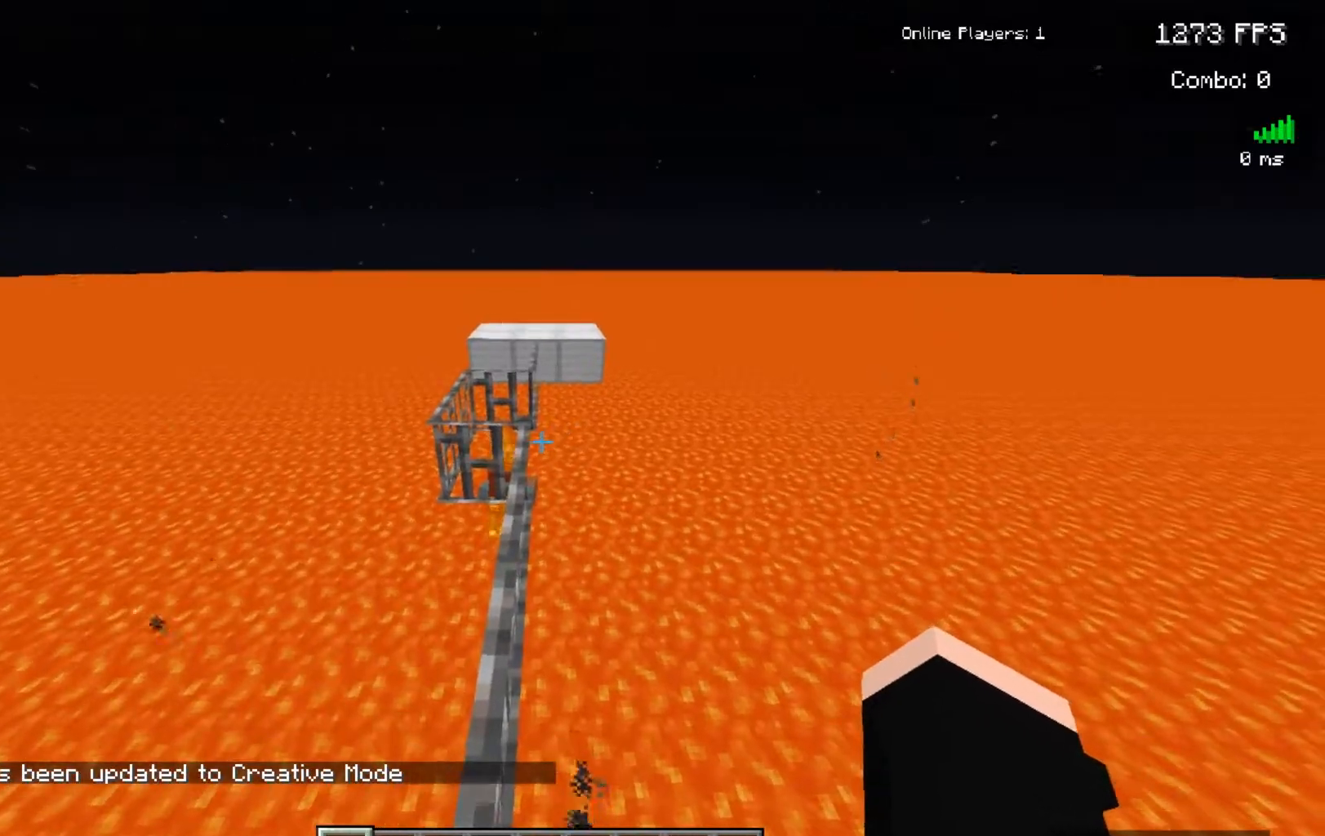
{"keys": [], "mouse": [], "events": []}
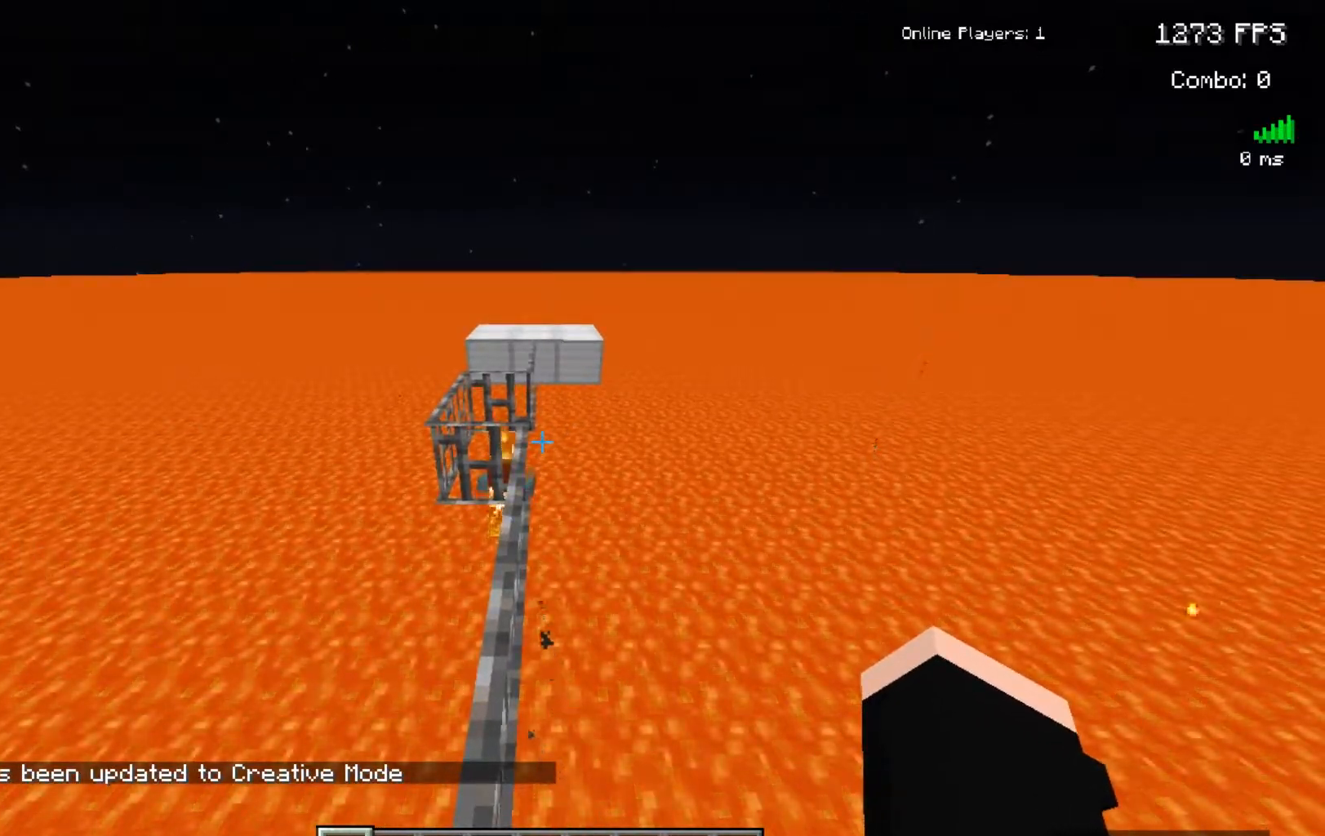
{"keys": ["space"], "mouse": [], "events": [[433, "space", "down"]]}
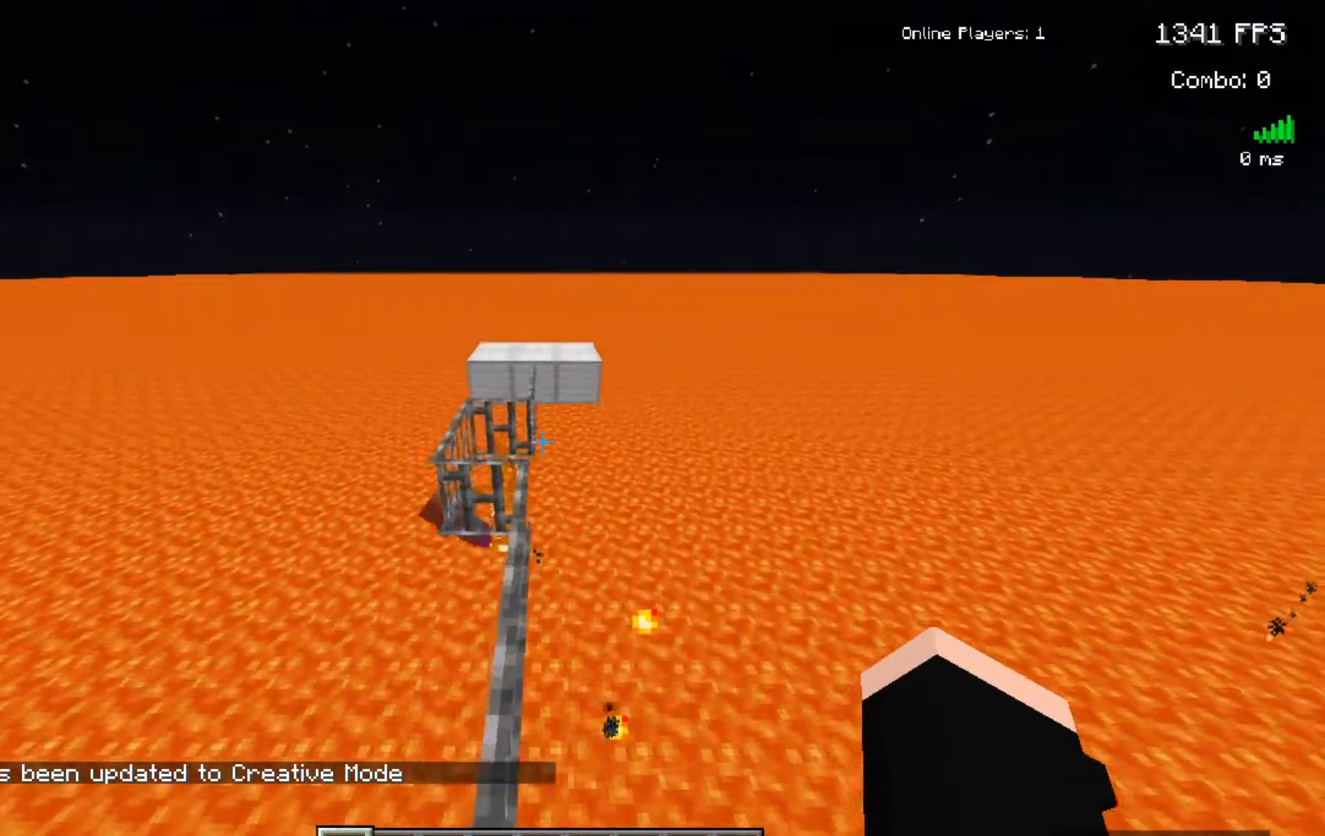
{"keys": ["d", "w"], "mouse": [], "events": [[117, "w", "down"], [333, "d", "down"], [400, "space", "up"]]}
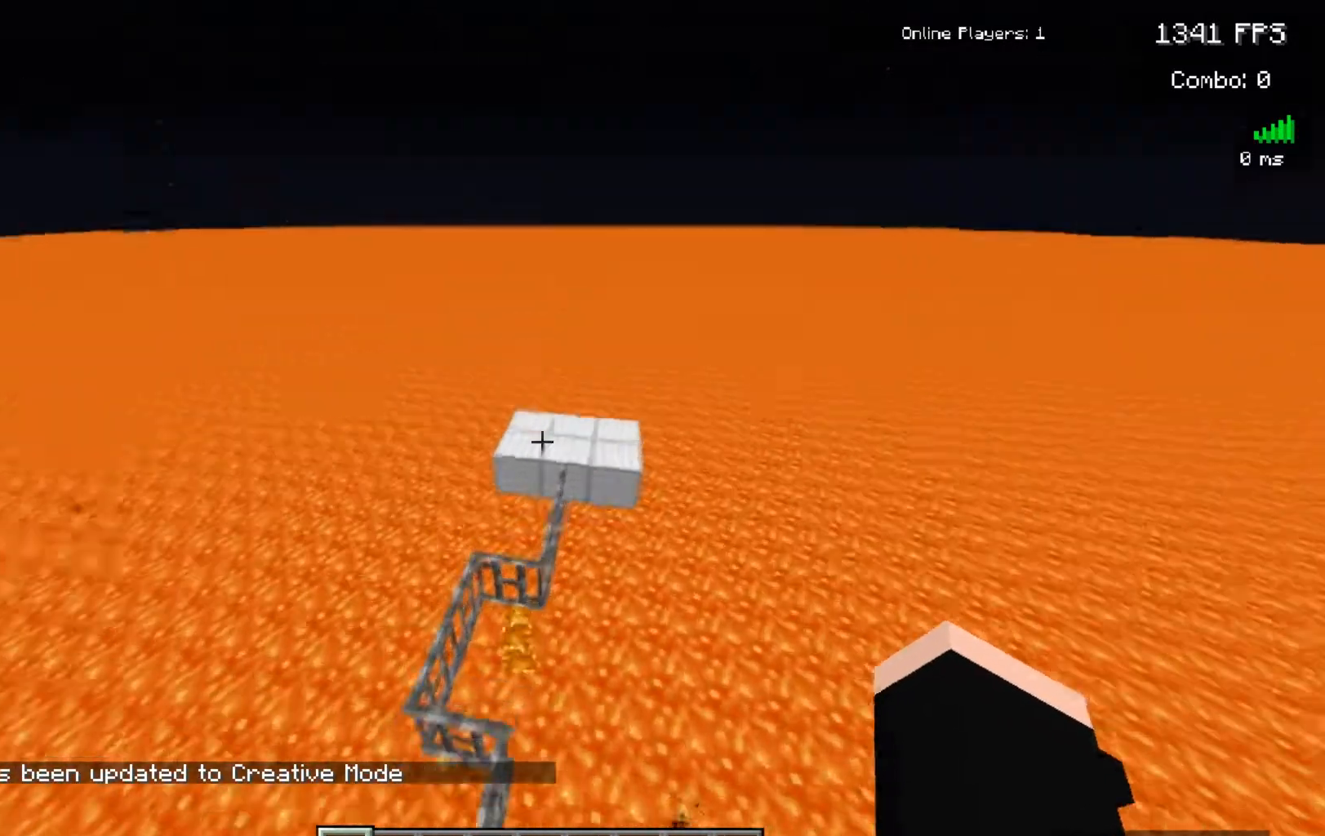
{"keys": [], "mouse": [], "events": [[150, "w", "up"], [233, "d", "up"], [250, "a", "down"], [283, "s", "down"], [483, "s", "up"], [500, "a", "up"]]}
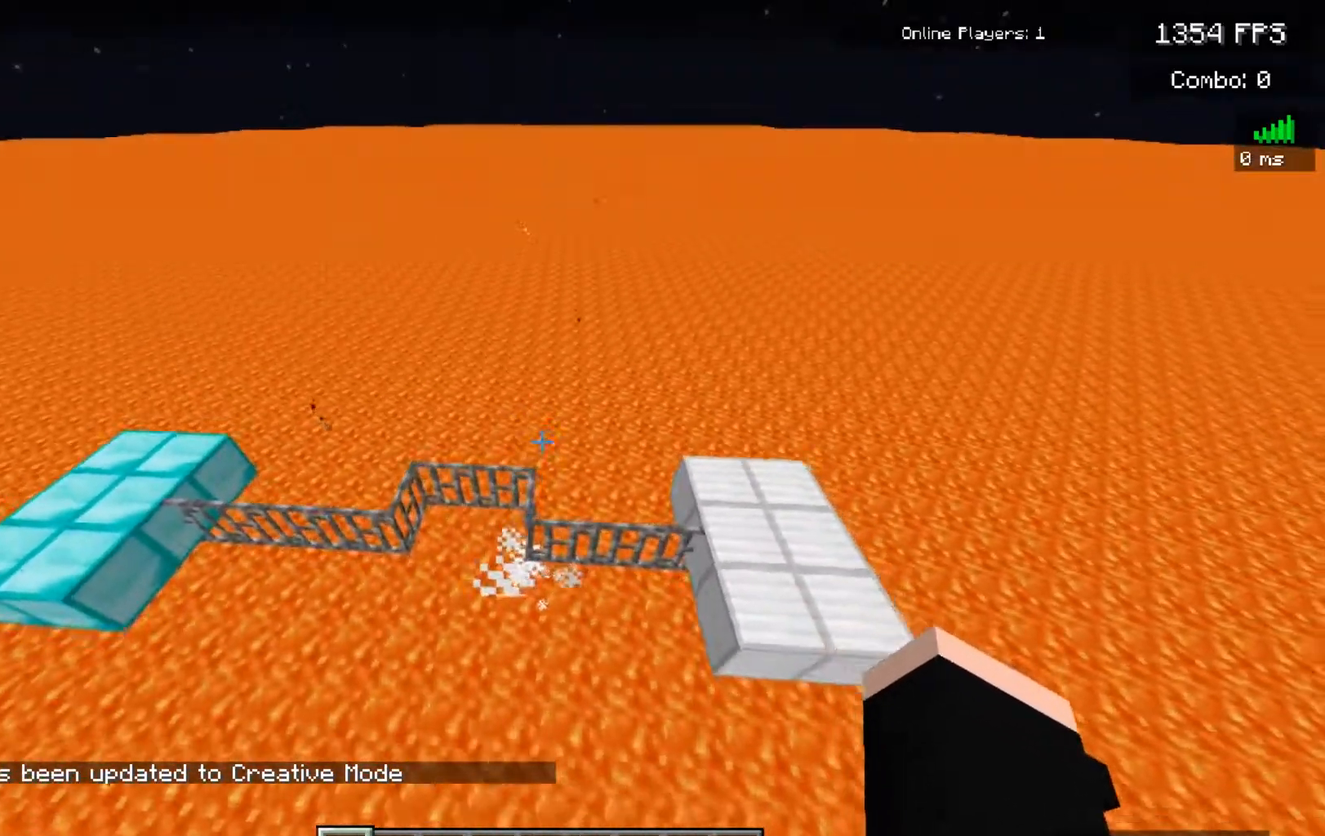
{"keys": [], "mouse": [], "events": []}
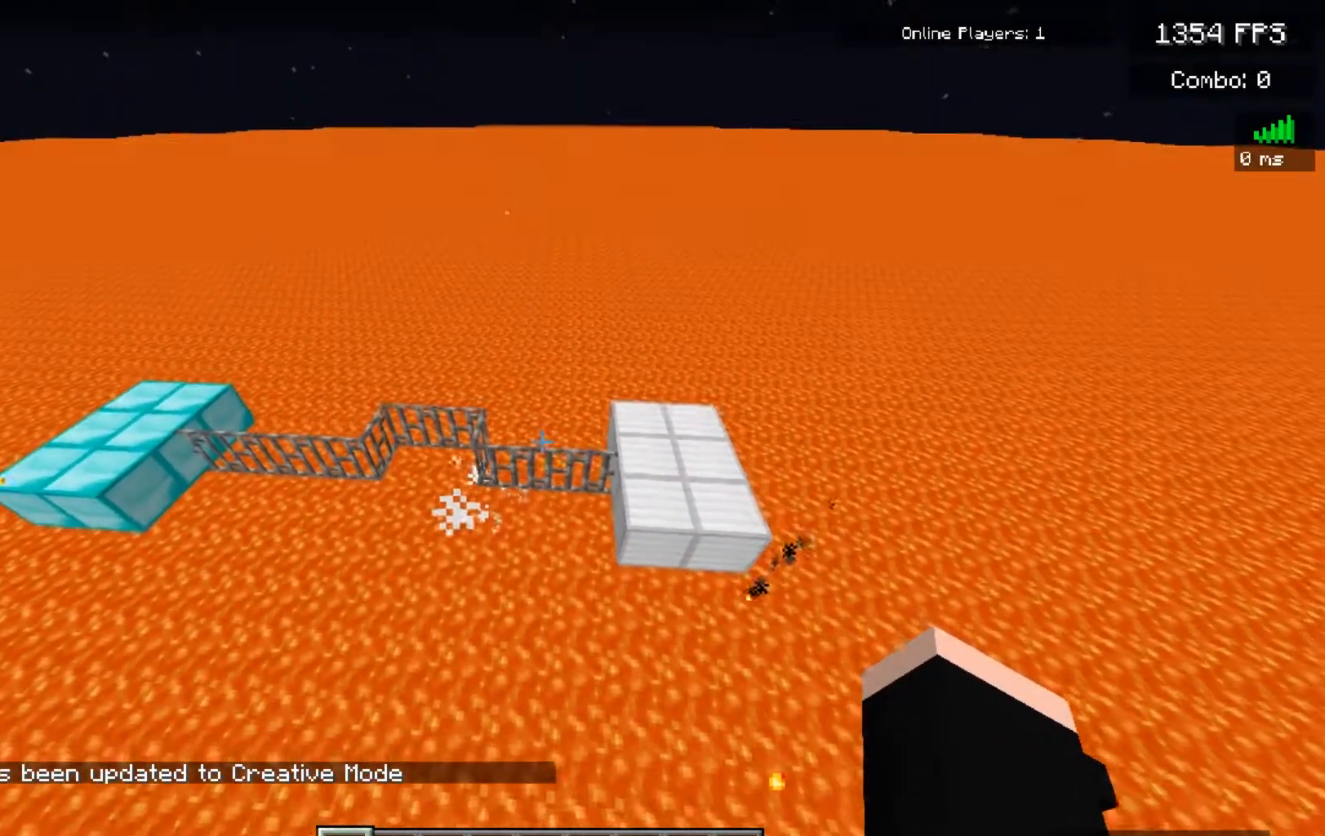
{"keys": [], "mouse": [], "events": []}
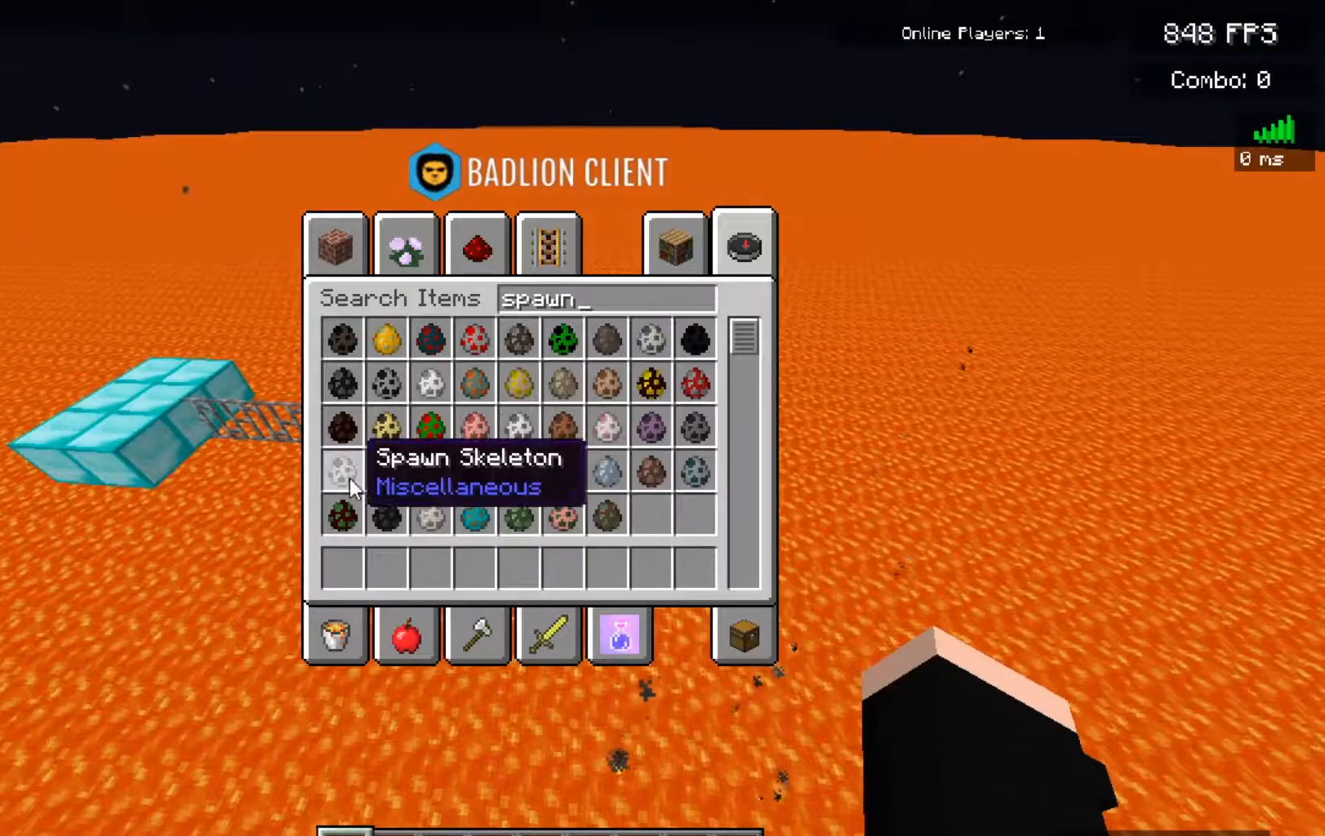
{"keys": [], "mouse": [], "events": []}
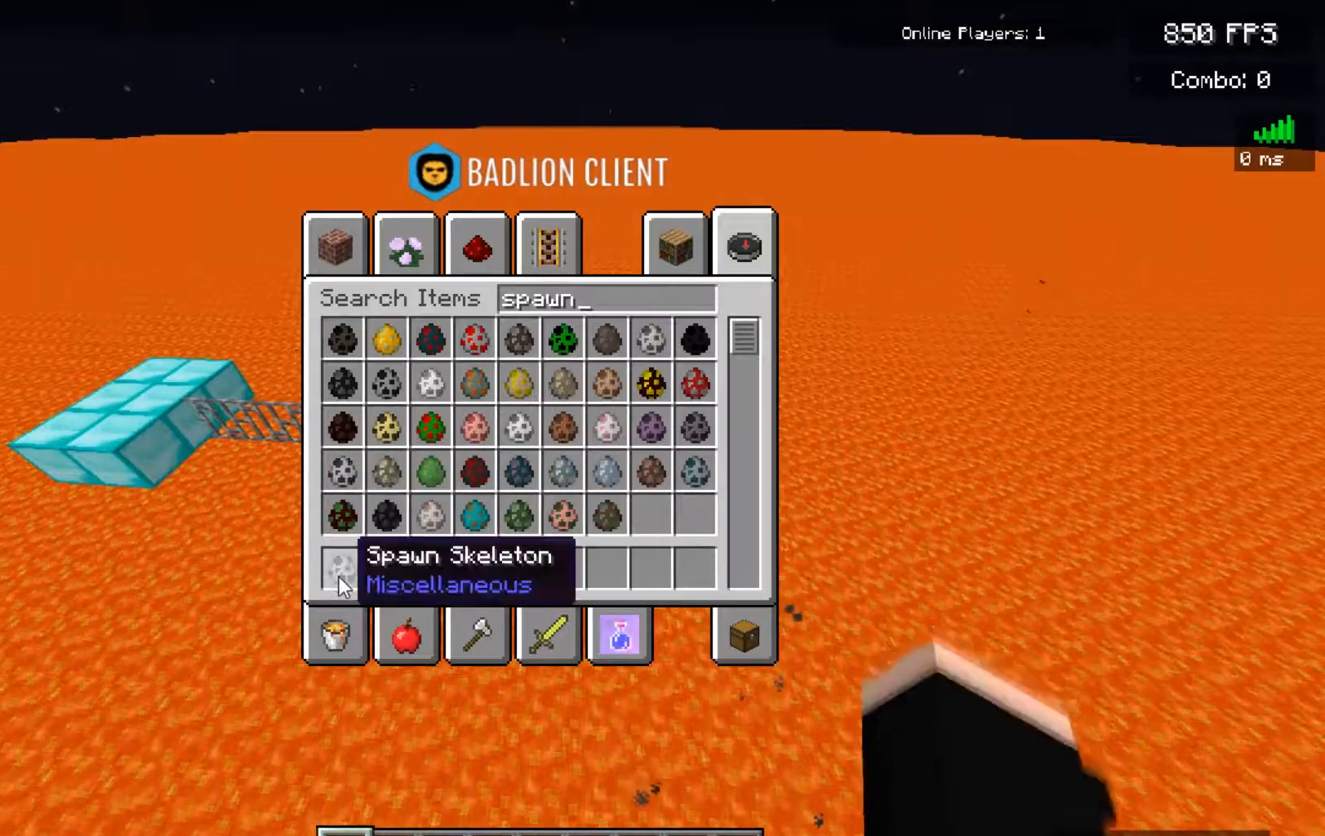
{"keys": [], "mouse": [], "events": []}
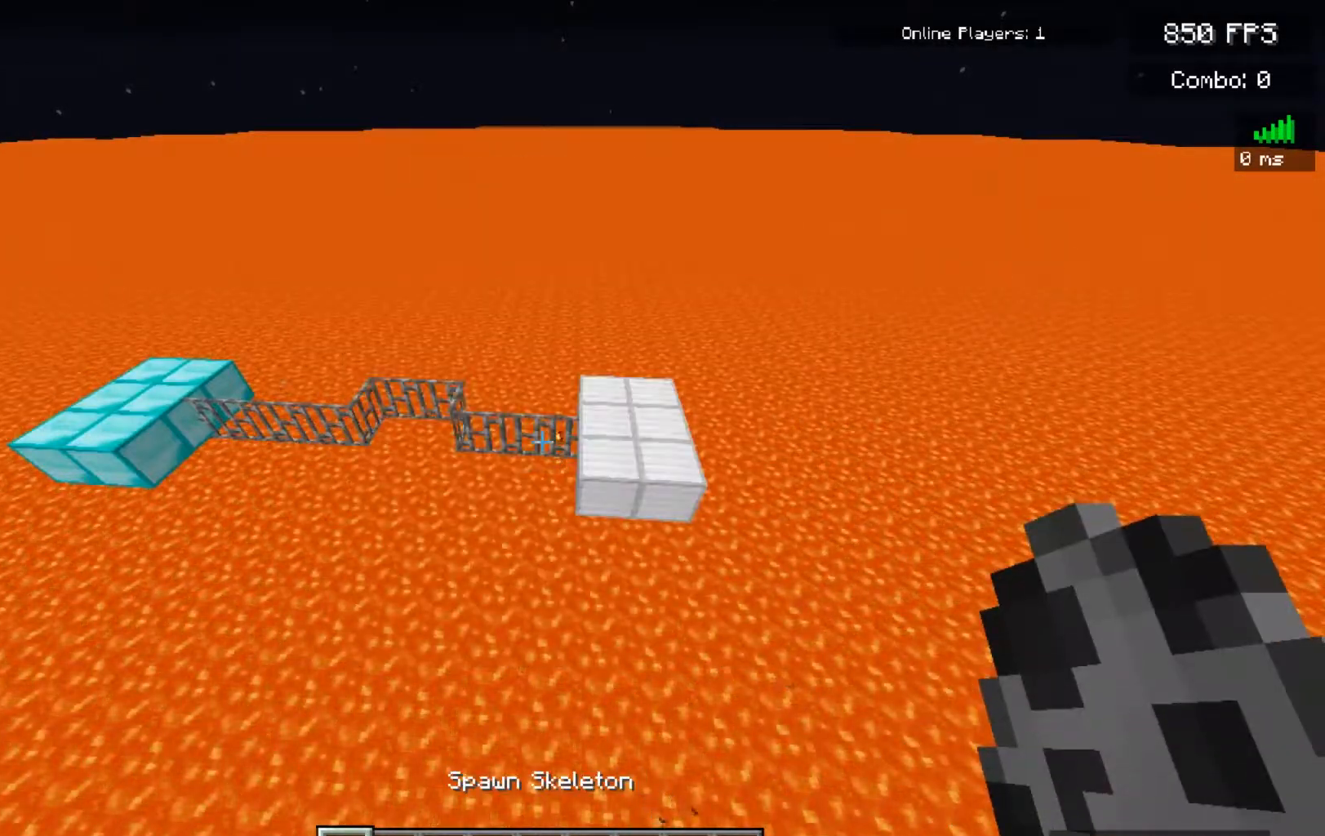
{"keys": [], "mouse": [], "events": [[133, "w", "down"], [417, "w", "up"]]}
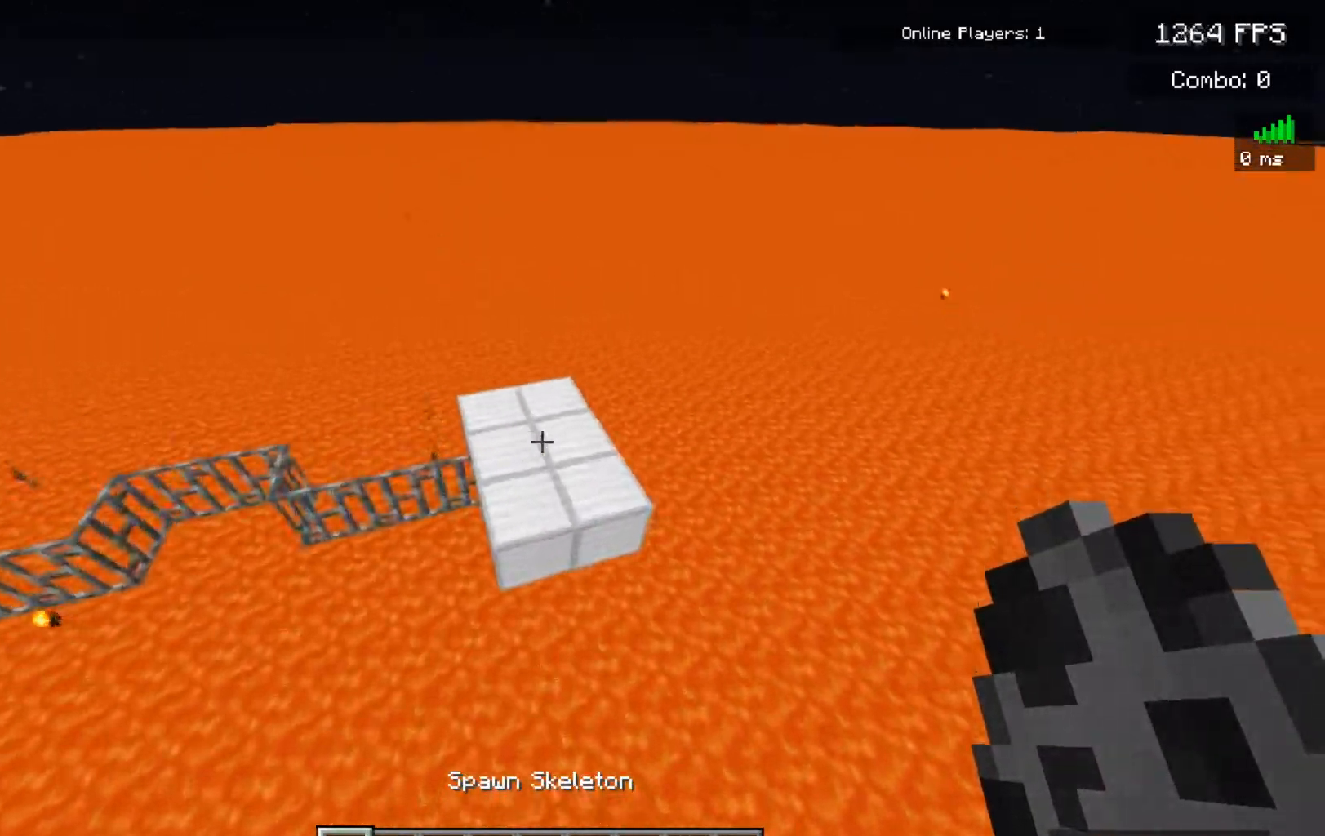
{"keys": [], "mouse": [], "events": [[183, "s", "down"], [233, "mouse_right", "down"], [383, "mouse_right", "up"], [450, "s", "up"]]}
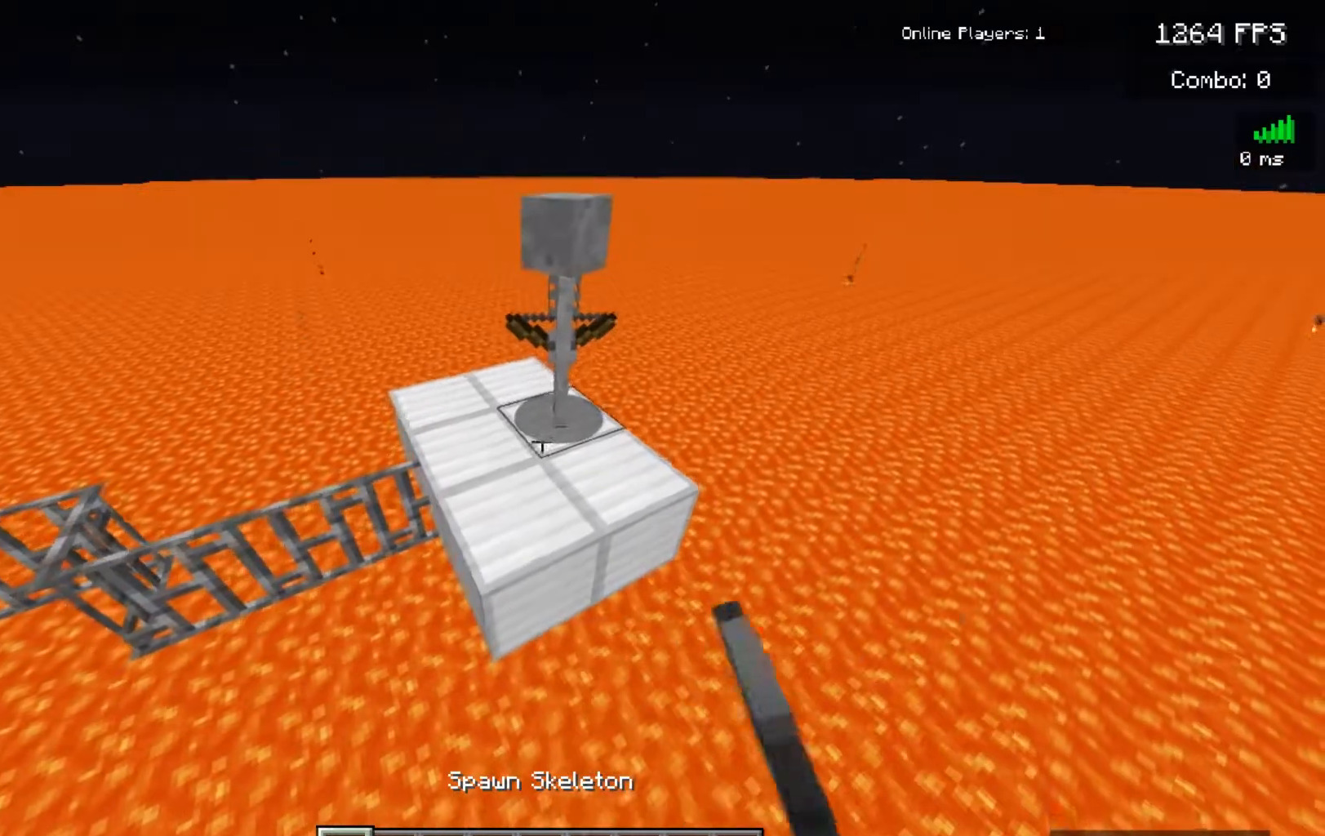
{"keys": [], "mouse": [], "events": [[233, "mouse_right", "down"], [367, "mouse_right", "up"]]}
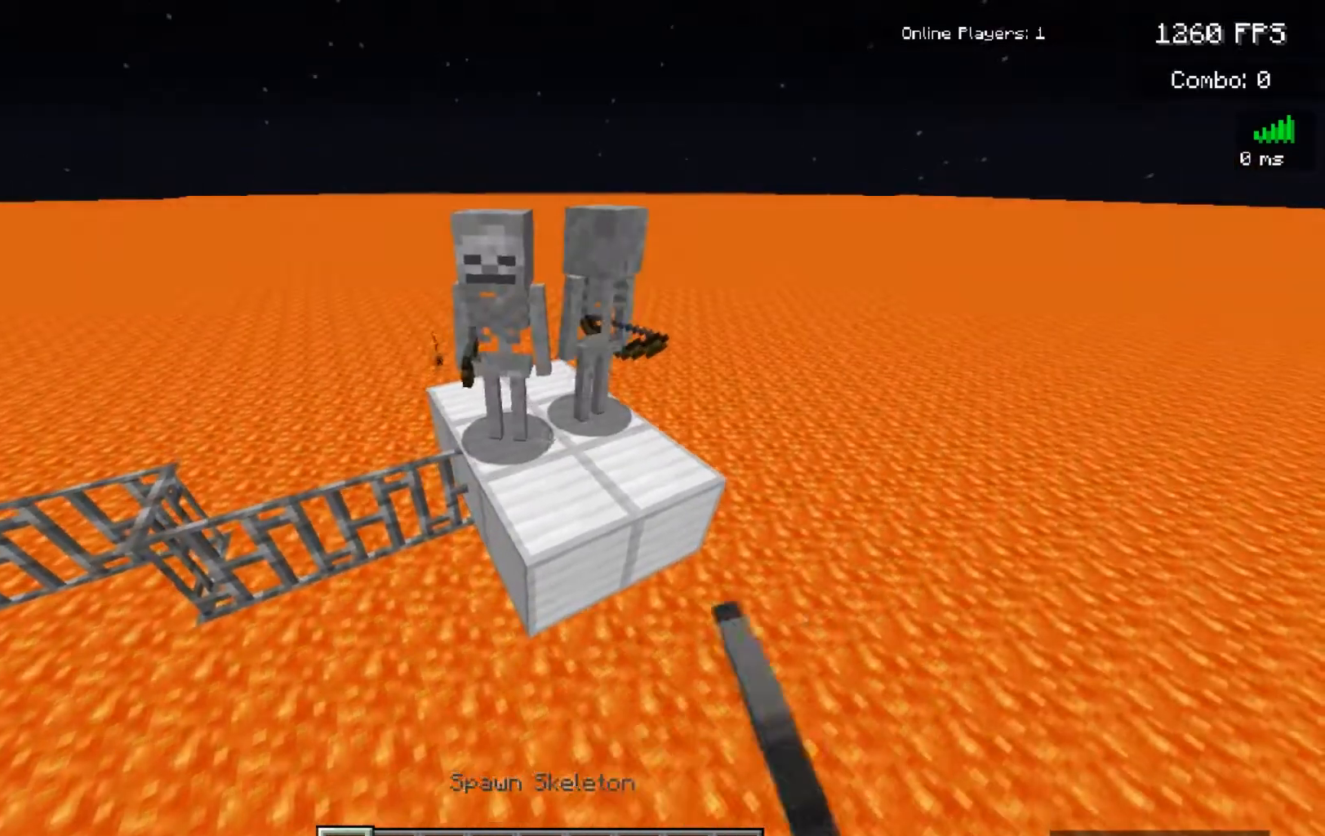
{"keys": ["a"], "mouse": [], "events": [[167, "s", "down"], [267, "a", "down"], [450, "s", "up"]]}
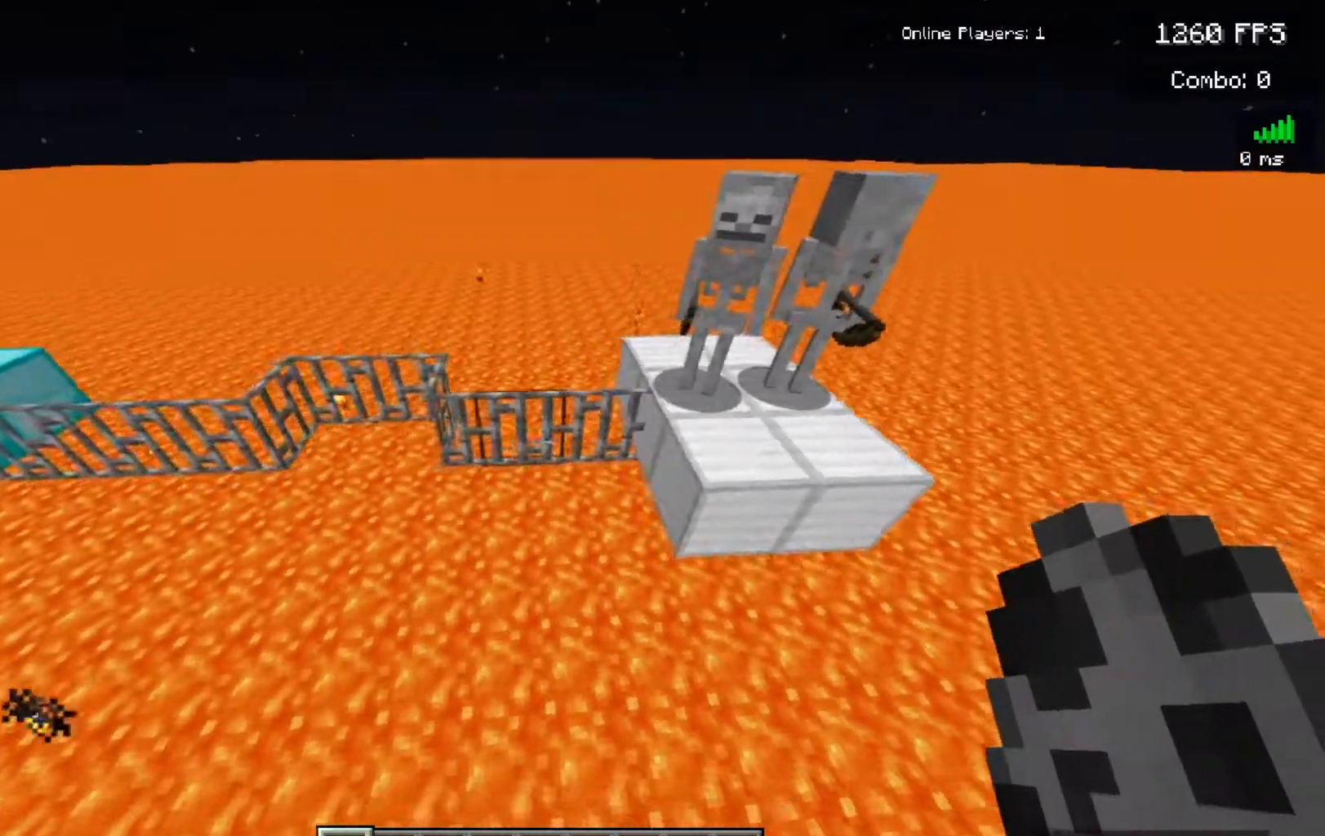
{"keys": [], "mouse": [], "events": [[100, "a", "up"], [167, "w", "down"], [367, "w", "up"]]}
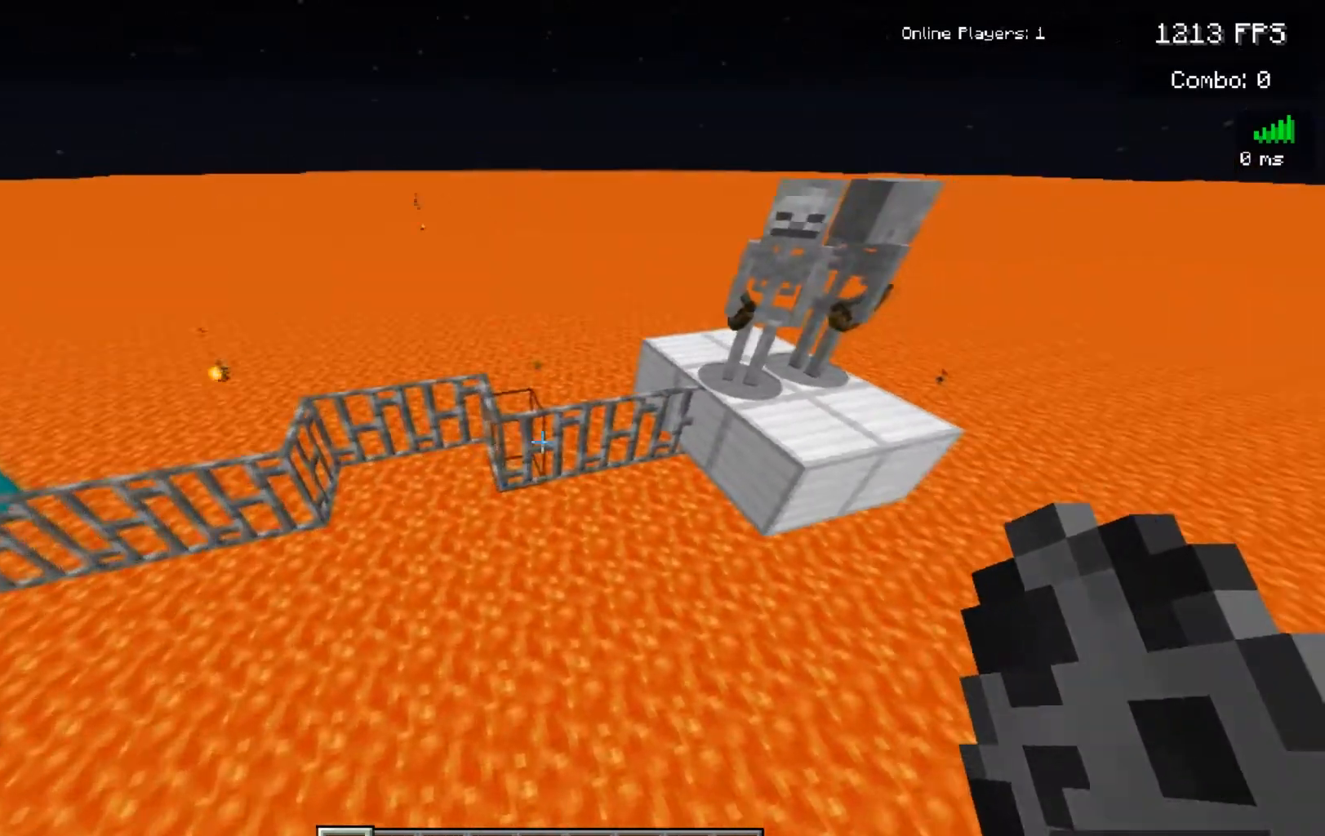
{"keys": [], "mouse": [], "events": [[67, "s", "down"], [450, "s", "up"]]}
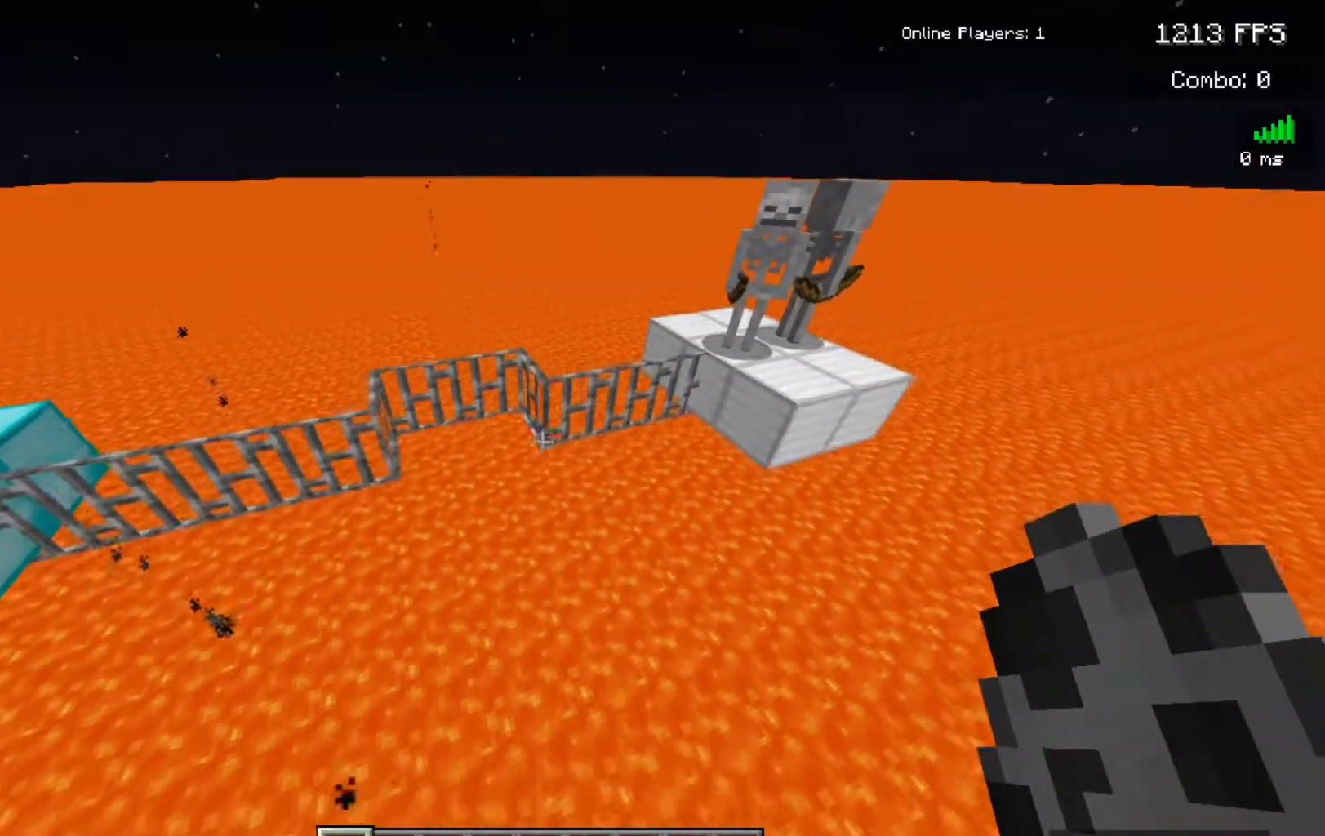
{"keys": [], "mouse": [], "events": []}
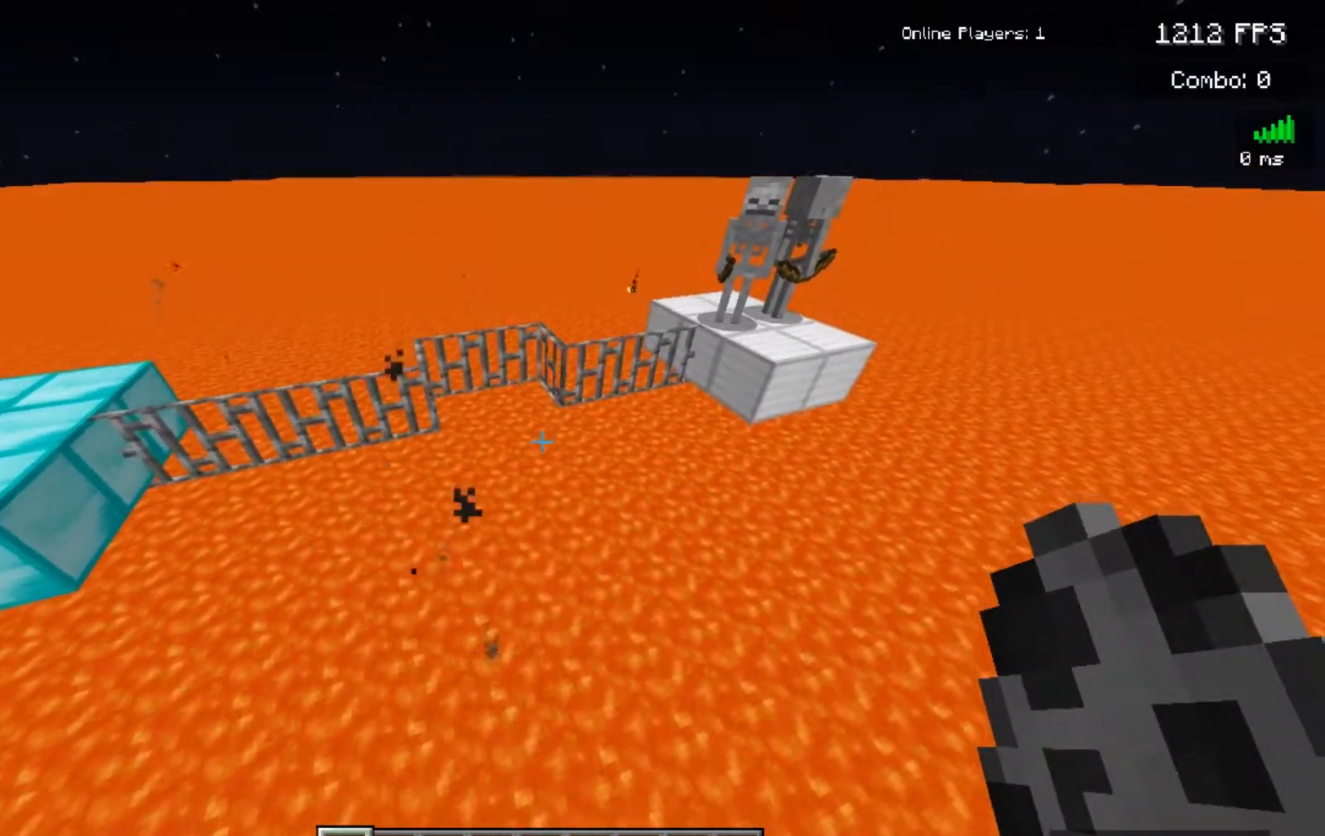
{"keys": ["a"], "mouse": [], "events": [[333, "a", "down"]]}
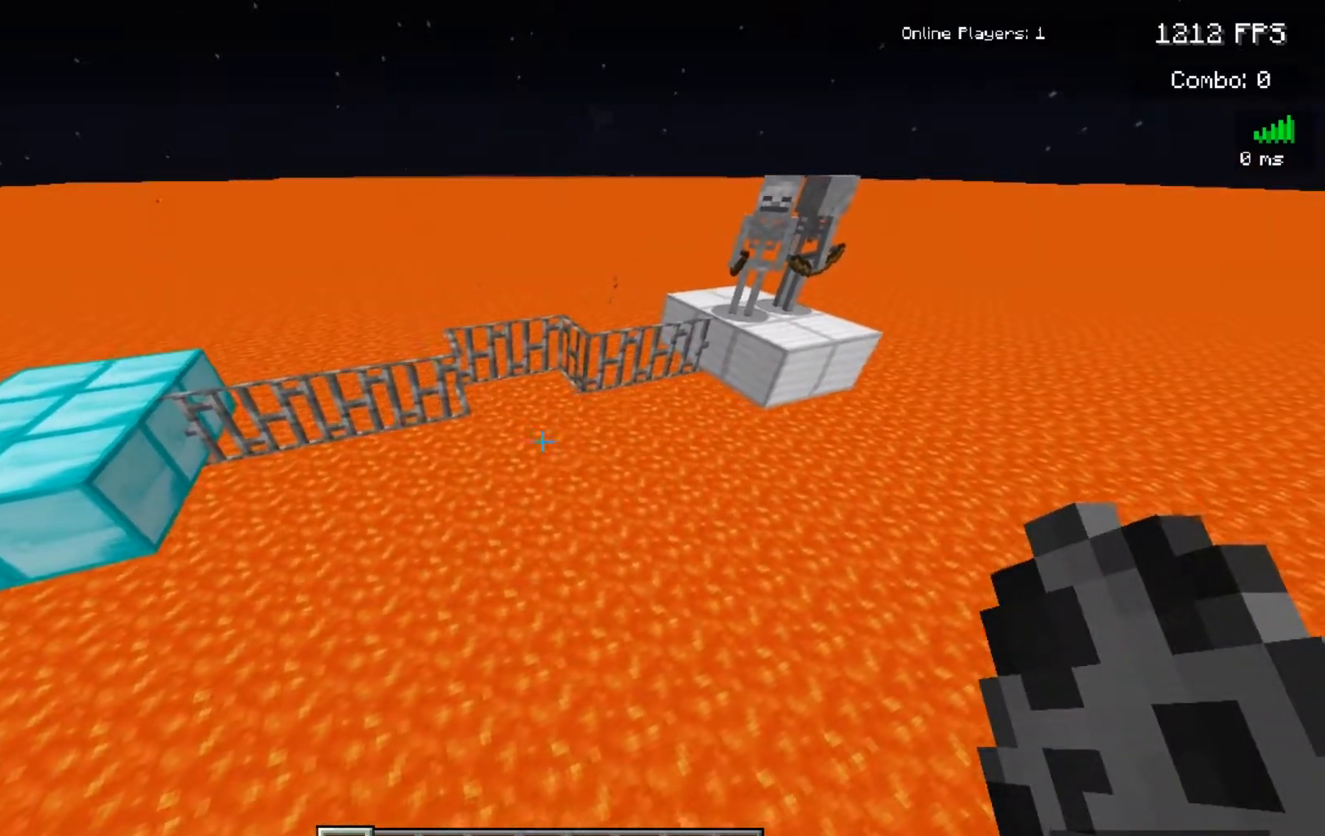
{"keys": [], "mouse": [], "events": [[33, "a", "up"]]}
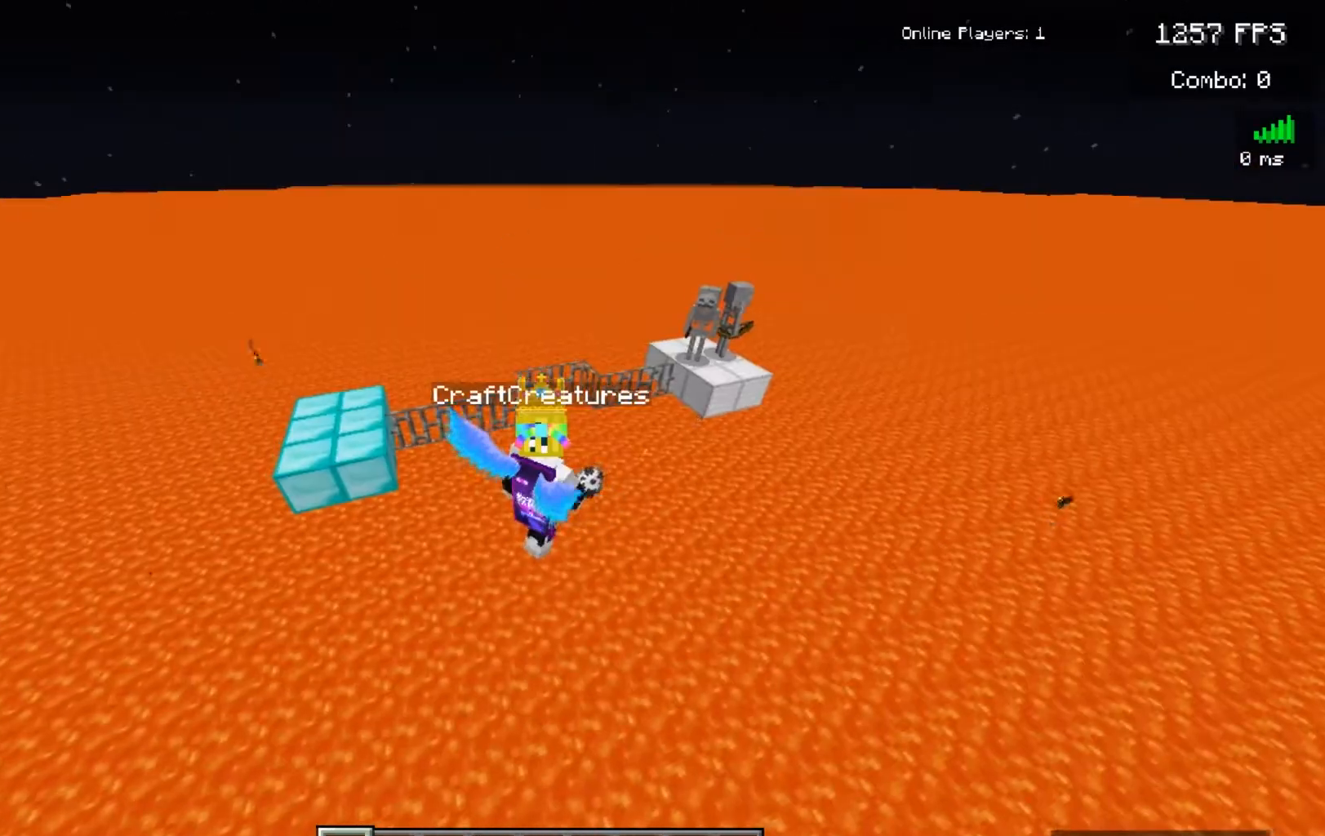
{"keys": [], "mouse": [], "events": [[167, "d", "down"], [400, "d", "up"]]}
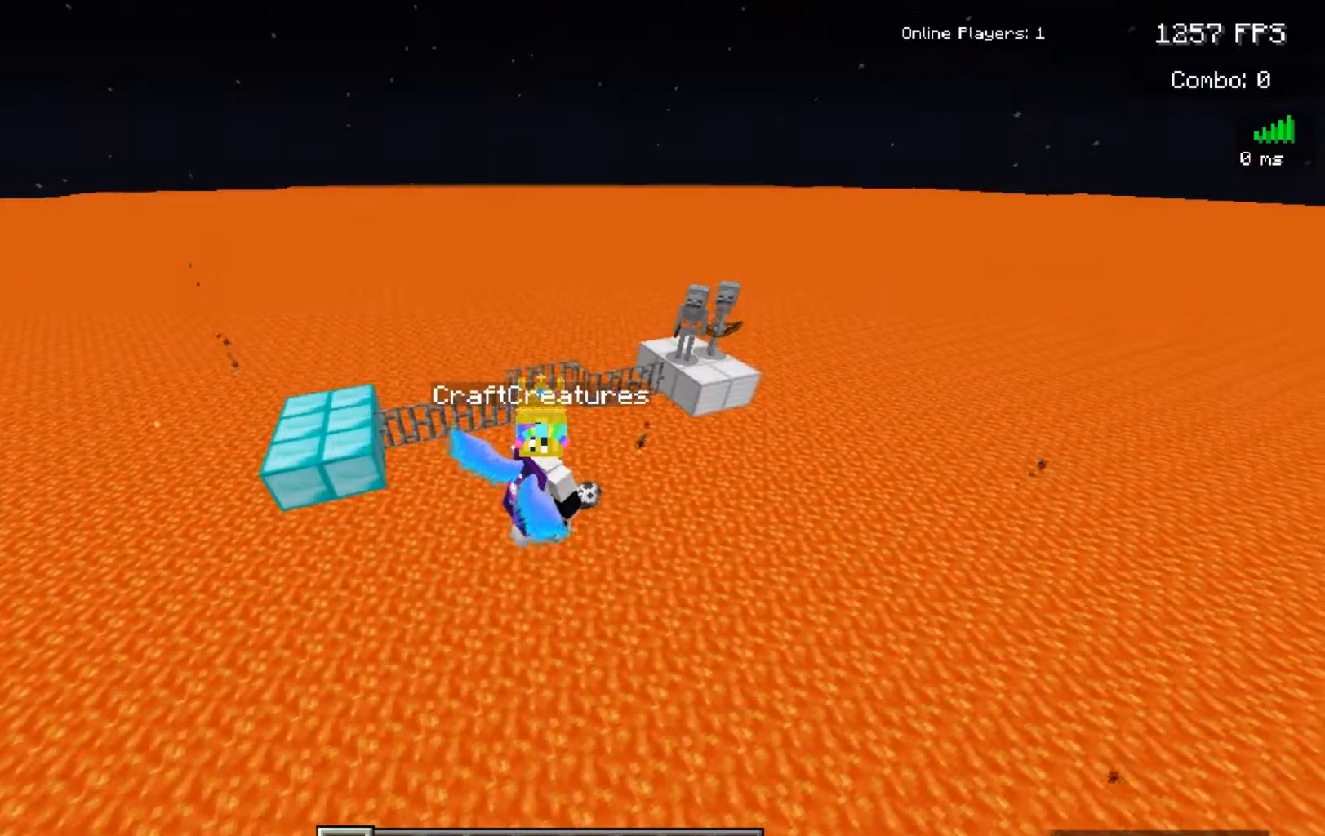
{"keys": [], "mouse": [], "events": [[33, "d", "down"], [267, "d", "up"], [333, "d", "down"], [483, "d", "up"]]}
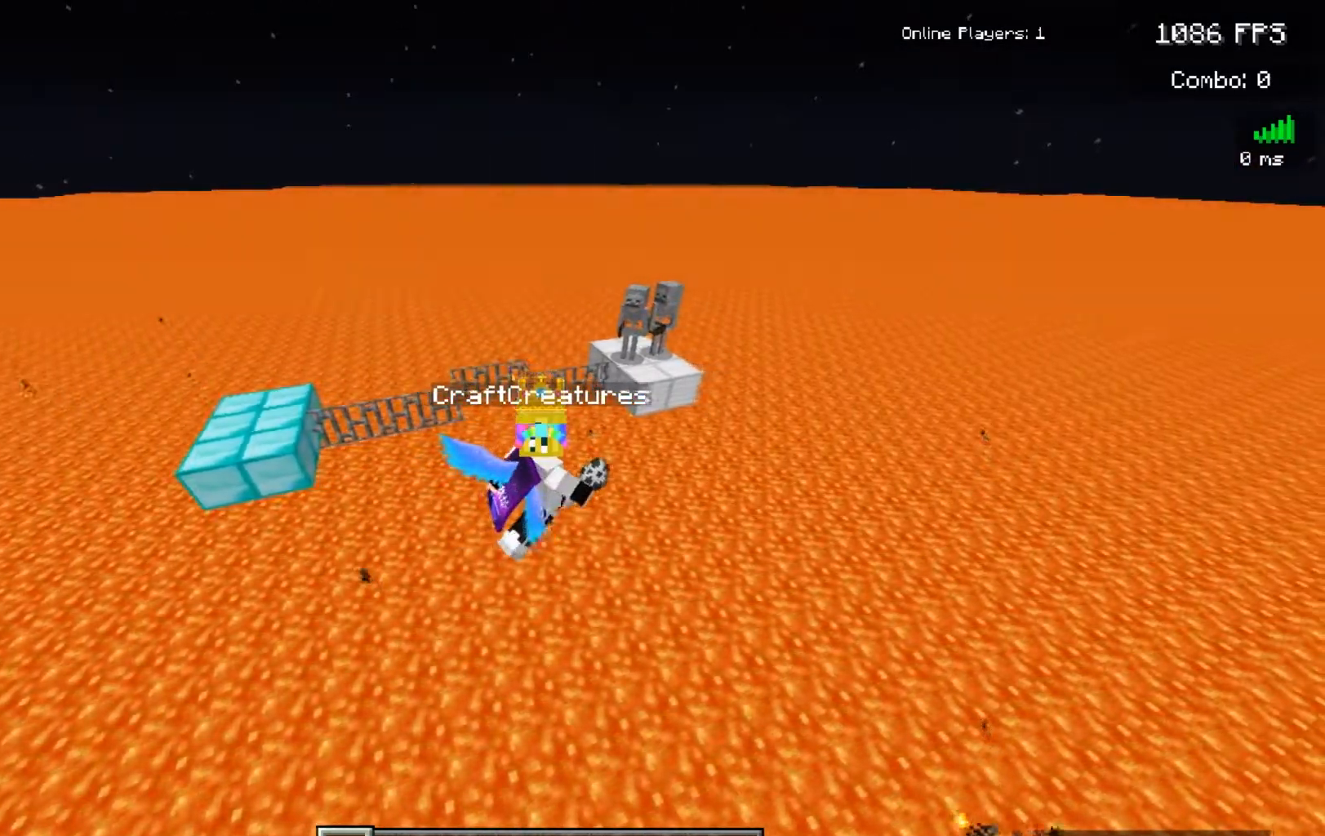
{"keys": [], "mouse": [], "events": []}
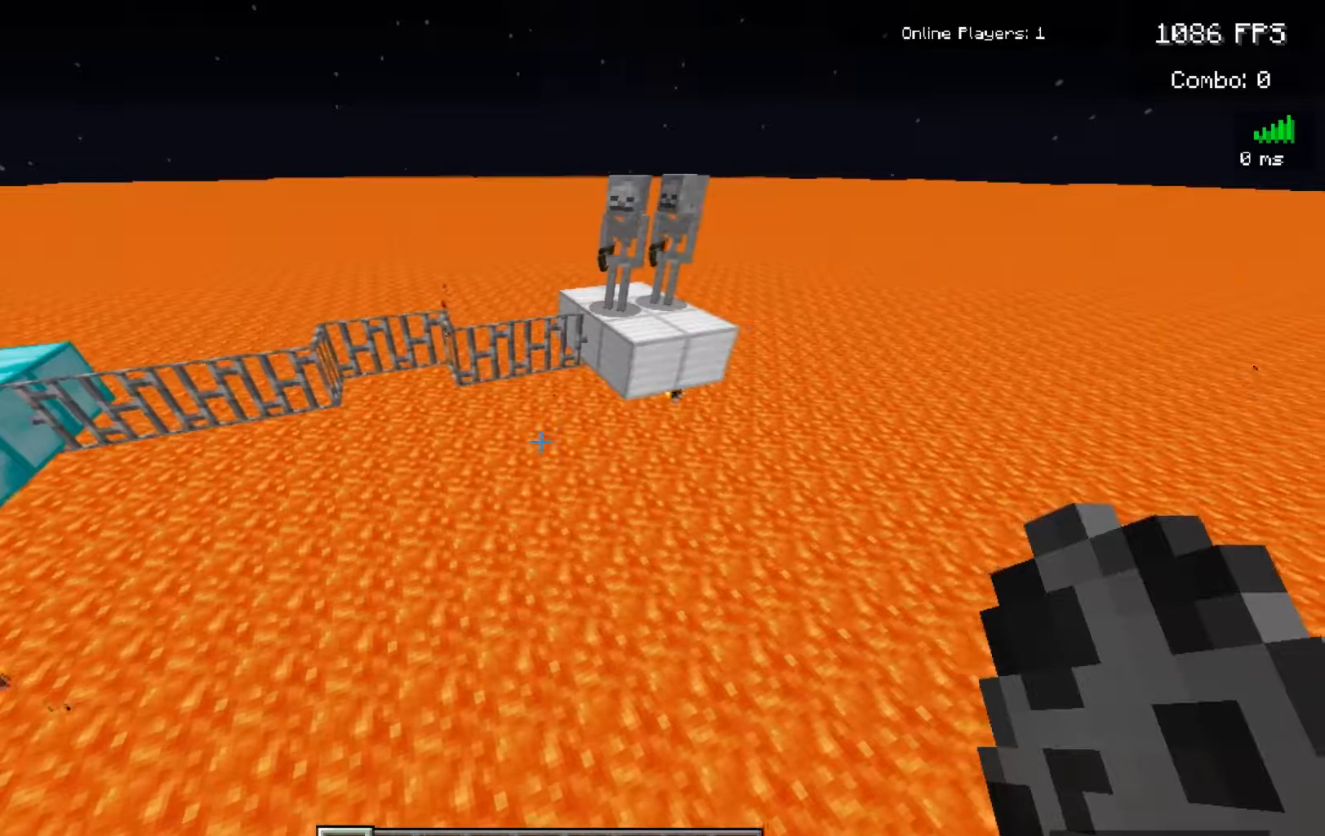
{"keys": ["d"], "mouse": [], "events": [[50, "space", "down"], [317, "d", "down"], [350, "space", "up"]]}
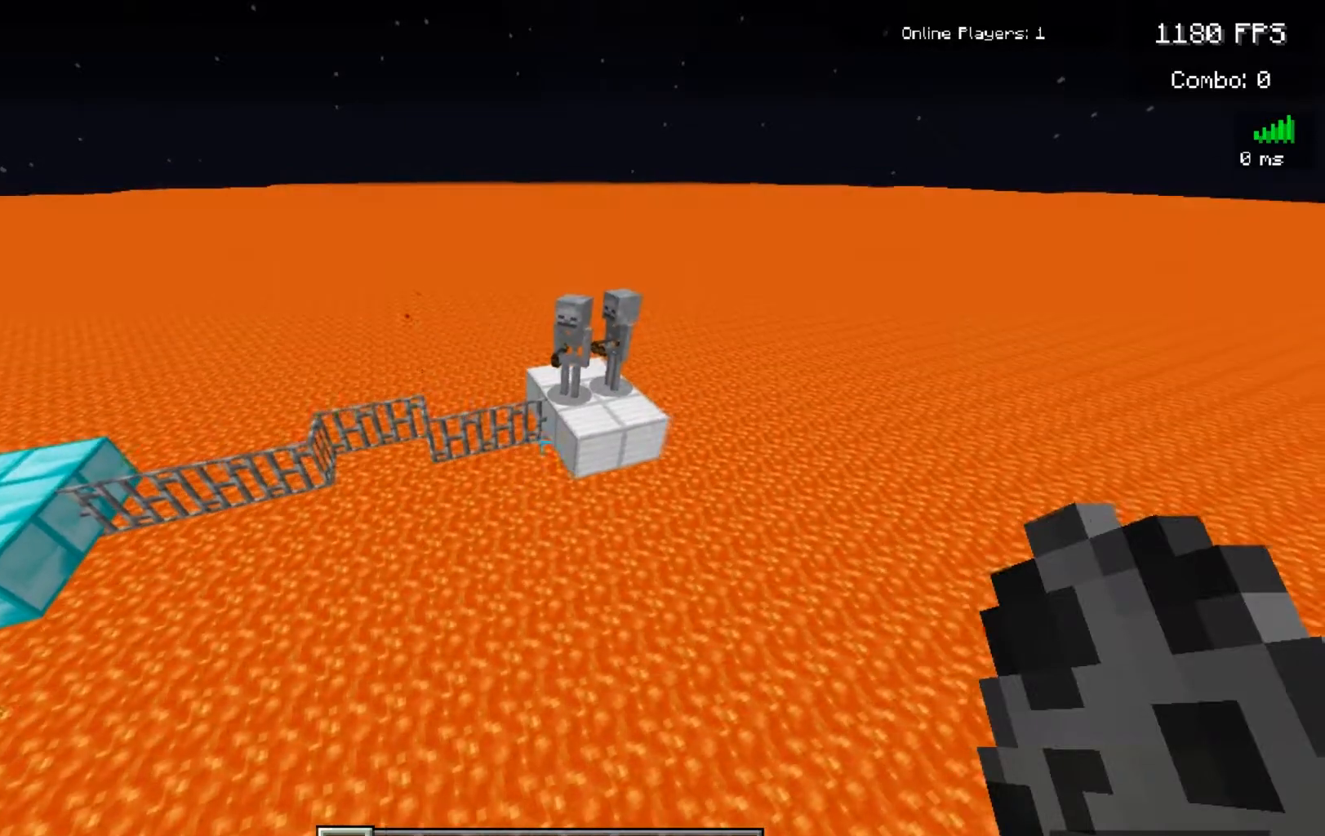
{"keys": [], "mouse": [], "events": [[50, "d", "up"], [167, "w", "down"], [183, "a", "down"], [283, "a", "up"], [383, "w", "up"]]}
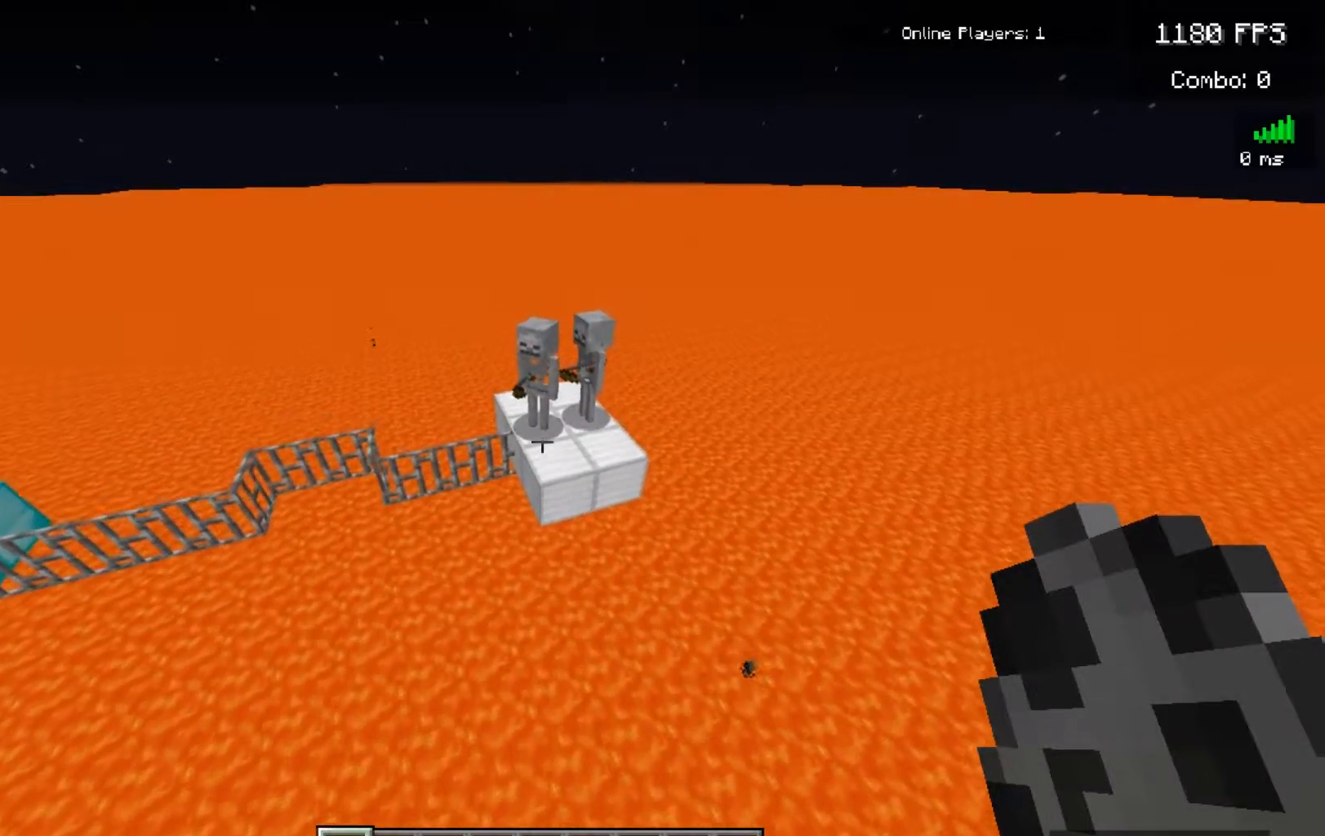
{"keys": [], "mouse": [], "events": [[67, "s", "down"], [200, "s", "up"]]}
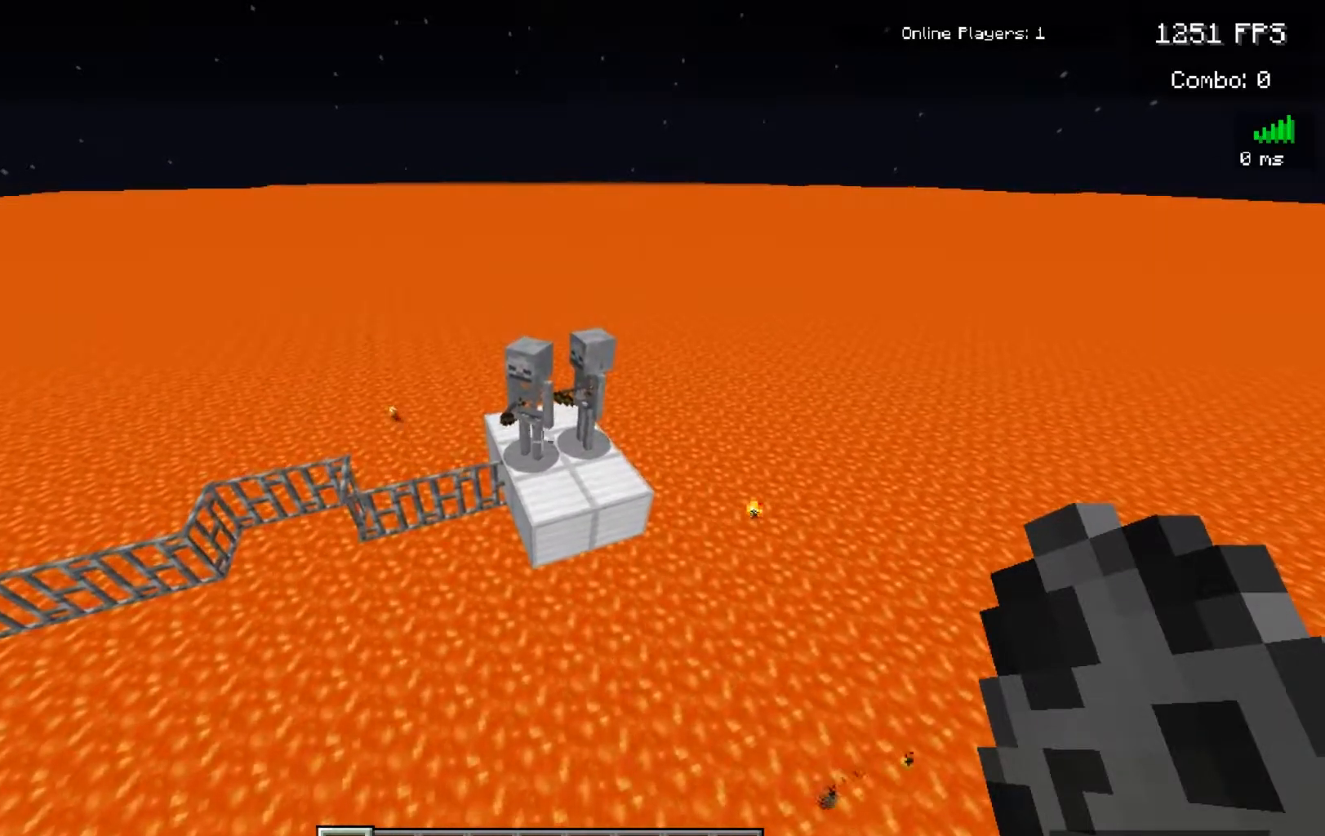
{"keys": [], "mouse": [], "events": [[50, "s", "down"], [167, "s", "up"]]}